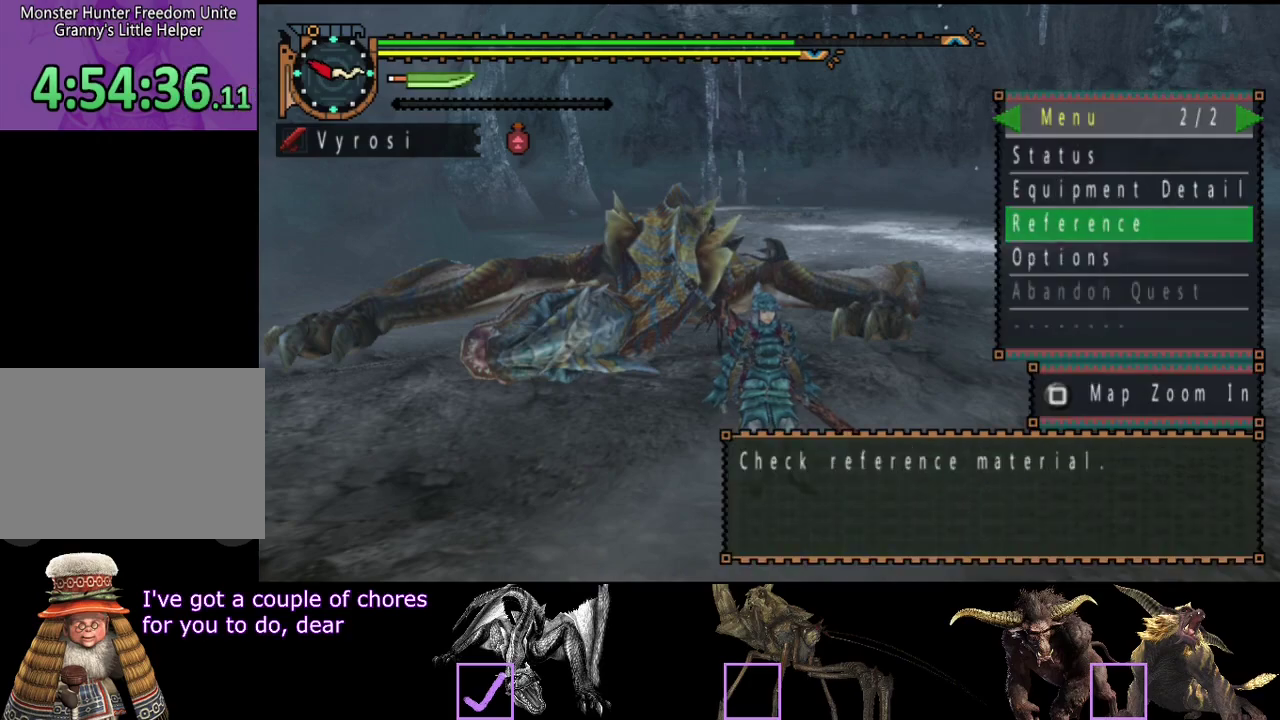
Gameplay with a controller (PlayStation layout); each line is a JSON object with the inputs held at the frame after it. "events" lists button and stick changes between this image and that frame as [ms after this image, input, new state], when the widget could be followed in between. Not read: L3 R3.
{"buttons": ["DPAD_UP"], "left_stick": "center", "right_stick": "center", "events": [[317, "DPAD_UP", "down"], [383, "DPAD_UP", "up"], [450, "DPAD_UP", "down"]]}
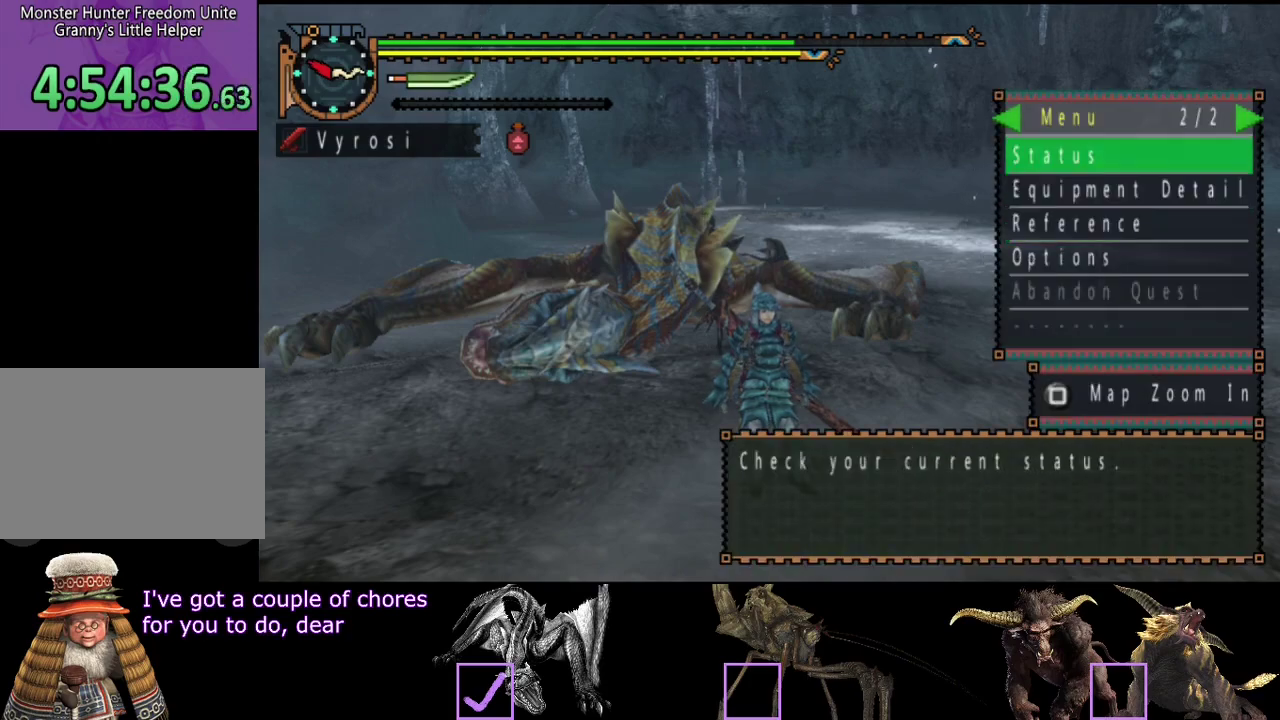
{"buttons": [], "left_stick": "center", "right_stick": "center", "events": [[17, "DPAD_UP", "up"], [150, "DPAD_DOWN", "down"], [283, "DPAD_DOWN", "up"]]}
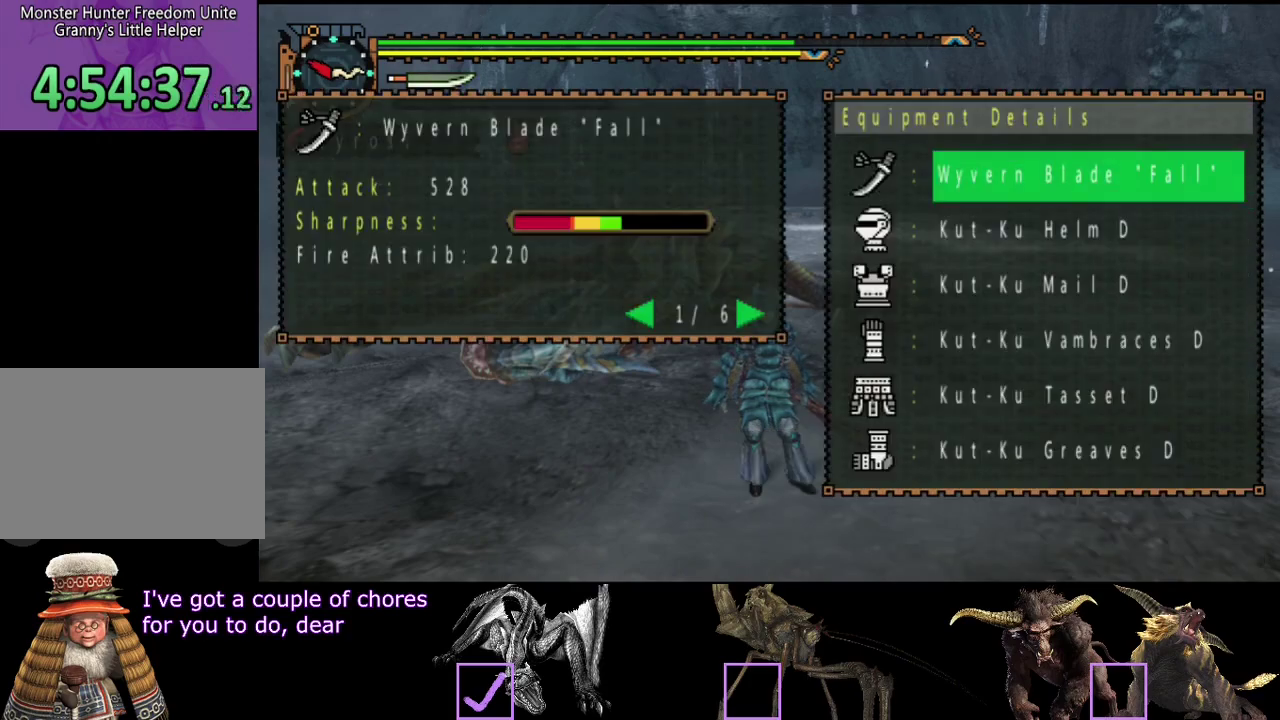
{"buttons": [], "left_stick": "center", "right_stick": "center", "events": [[50, "CIRCLE", "down"], [150, "CIRCLE", "up"], [150, "DPAD_UP", "down"], [250, "DPAD_UP", "up"]]}
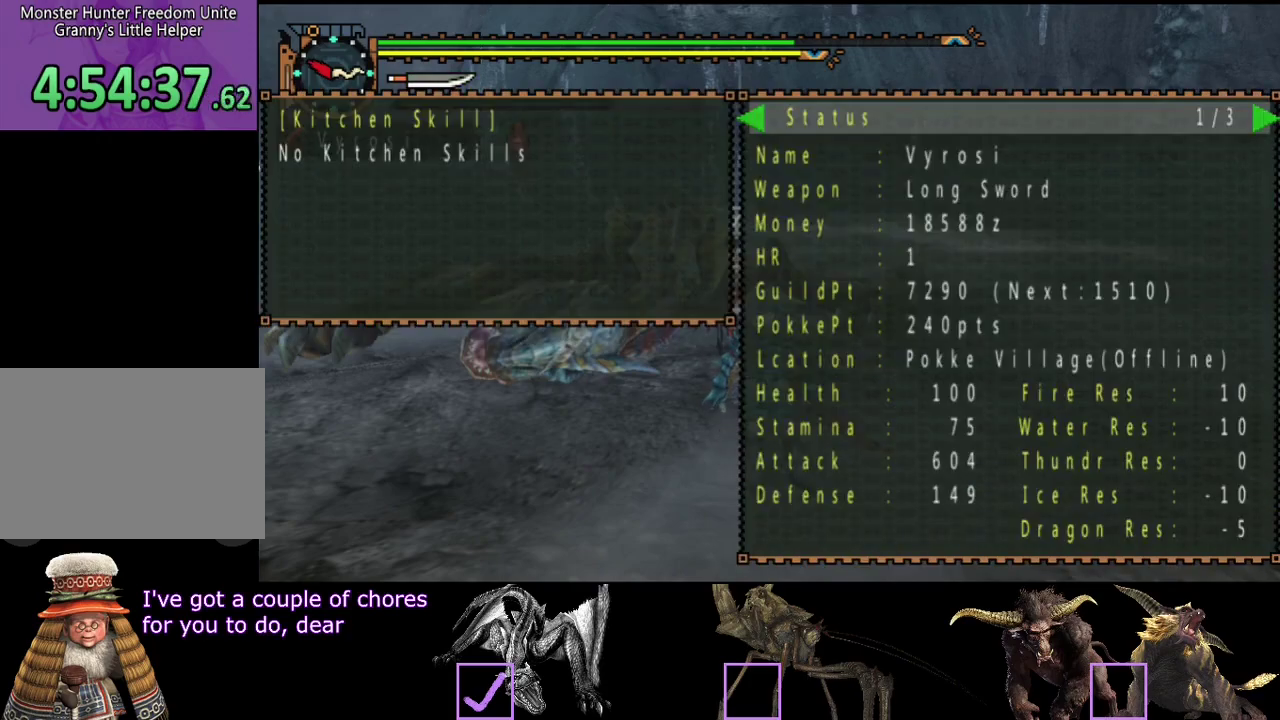
{"buttons": [], "left_stick": "center", "right_stick": "center", "events": []}
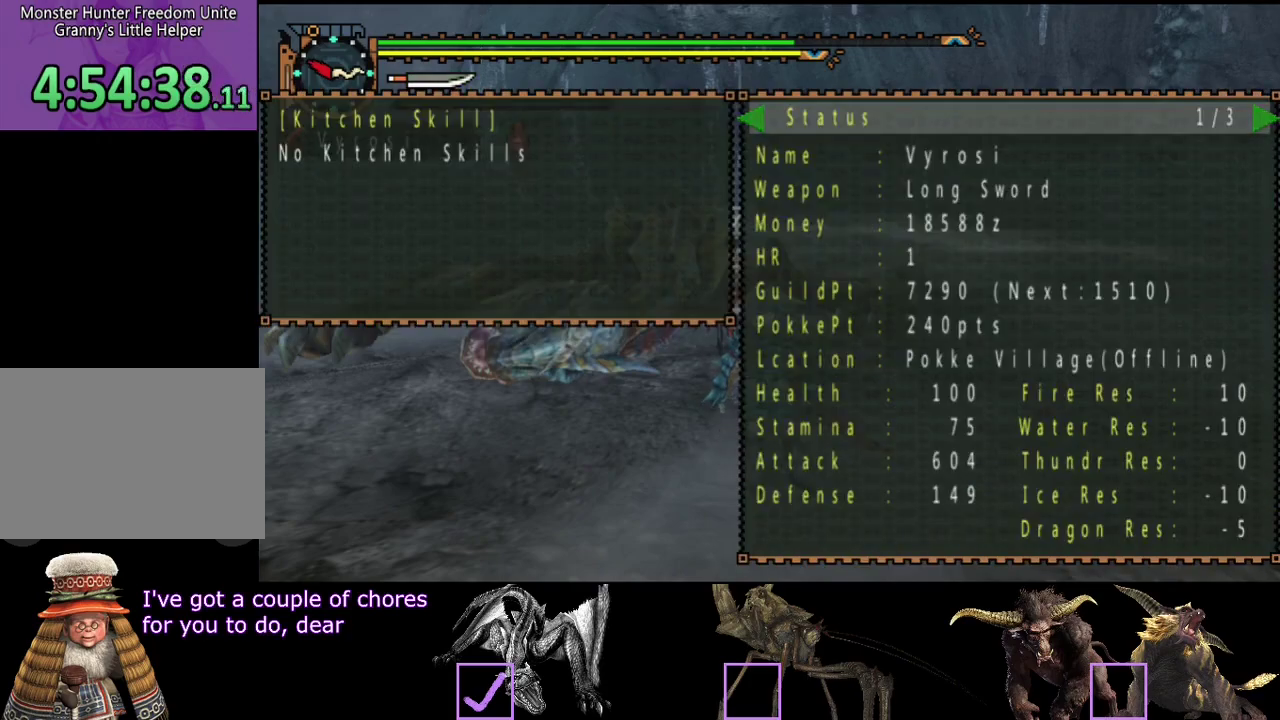
{"buttons": [], "left_stick": "center", "right_stick": "center", "events": []}
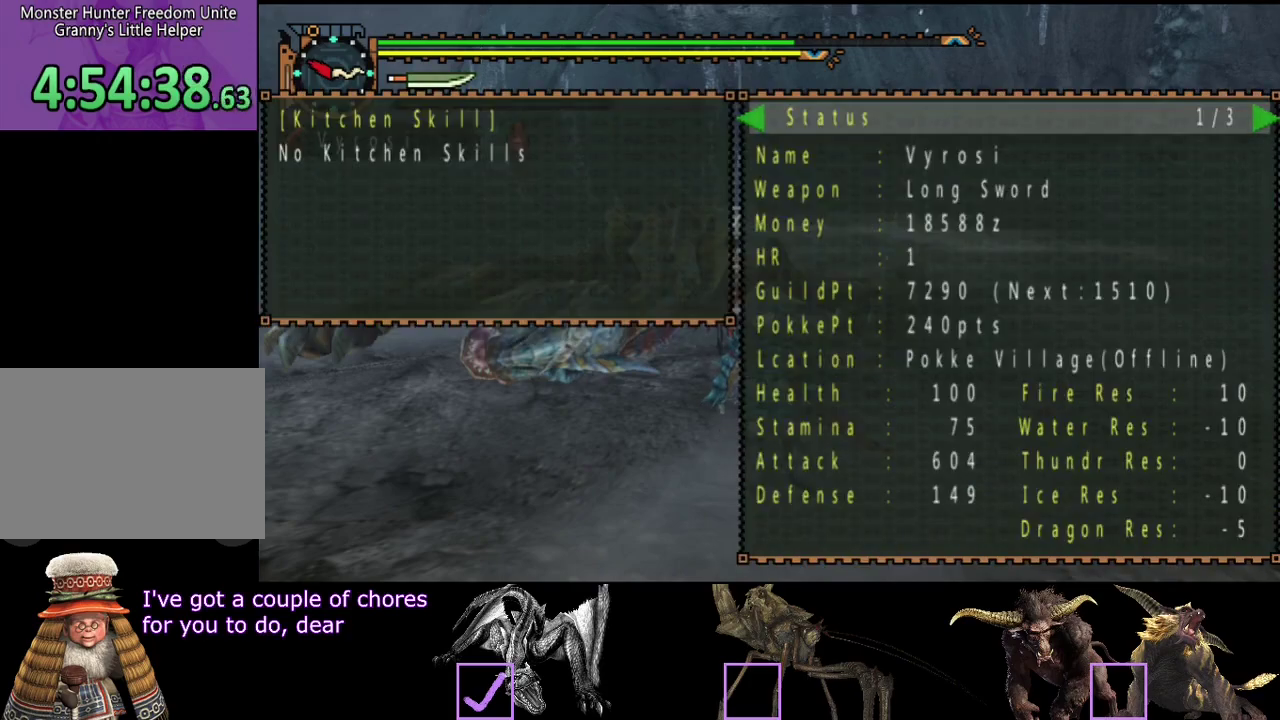
{"buttons": ["CIRCLE"], "left_stick": "center", "right_stick": "center", "events": [[133, "CIRCLE", "down"], [200, "CIRCLE", "up"], [267, "DPAD_DOWN", "down"], [367, "DPAD_DOWN", "up"], [433, "CIRCLE", "down"]]}
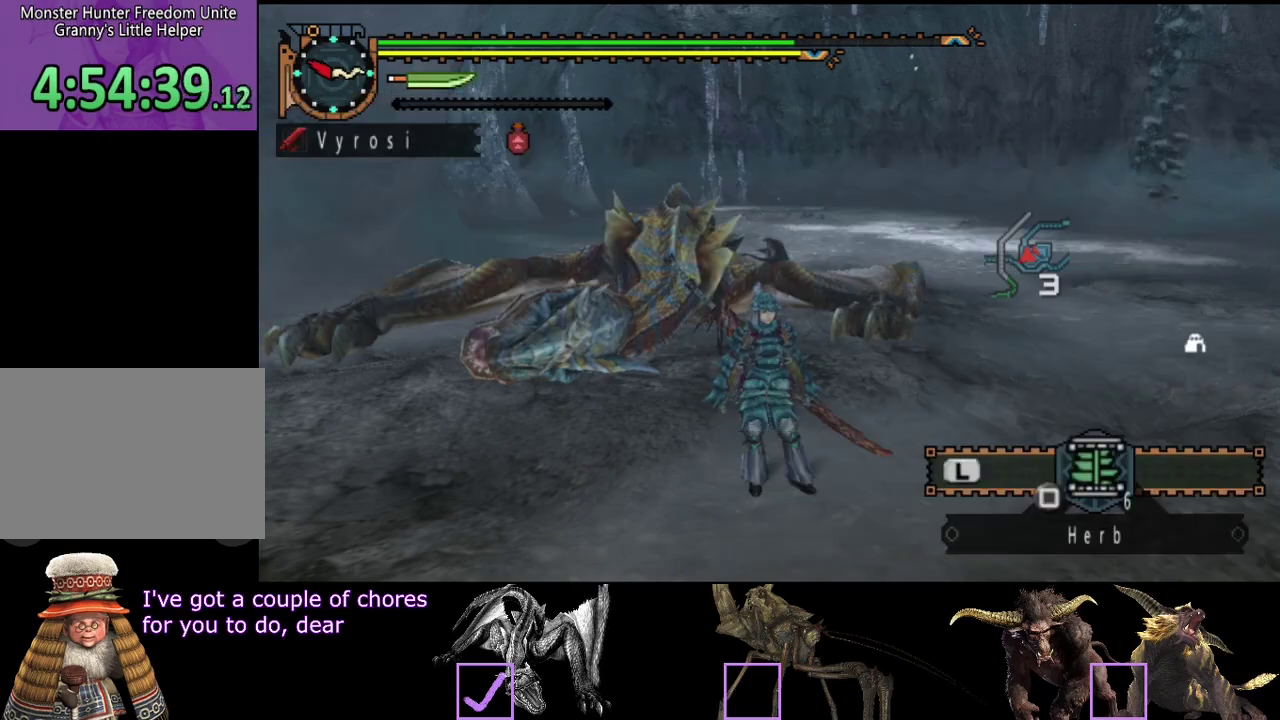
{"buttons": [], "left_stick": "center", "right_stick": "center", "events": [[33, "CIRCLE", "up"]]}